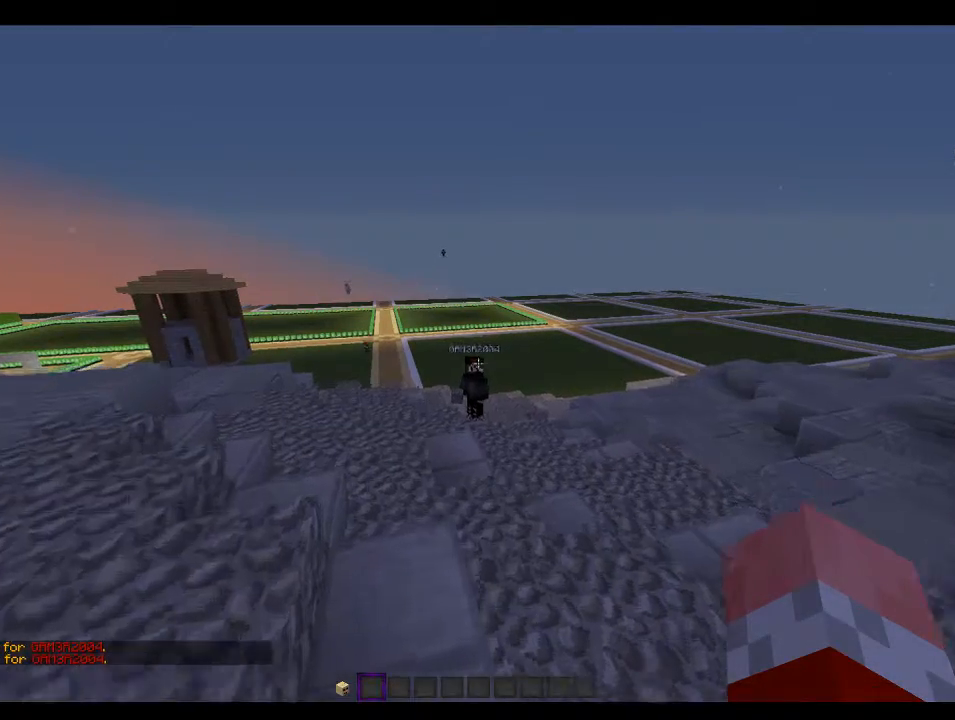
Gameplay with keyboard and mouse; each line is a JSON object with the keys and mouse buttons held at the frame after it. "events" lists presses ("down") and releases ("up") of "a", "d", "s", "w", "mouse_left" and "mouse_right" between this image and that frame as [ms after this image, input, new state], when the widget could be followed in between. "mouse_left", "mouse_right" = the "left", "right" buttons of the "mouse" list. No other keys are recorded. Fast repeated clicks can show as one long hold. Mouse movement is not recorded.
{"keys": ["a", "w"], "mouse": [], "events": []}
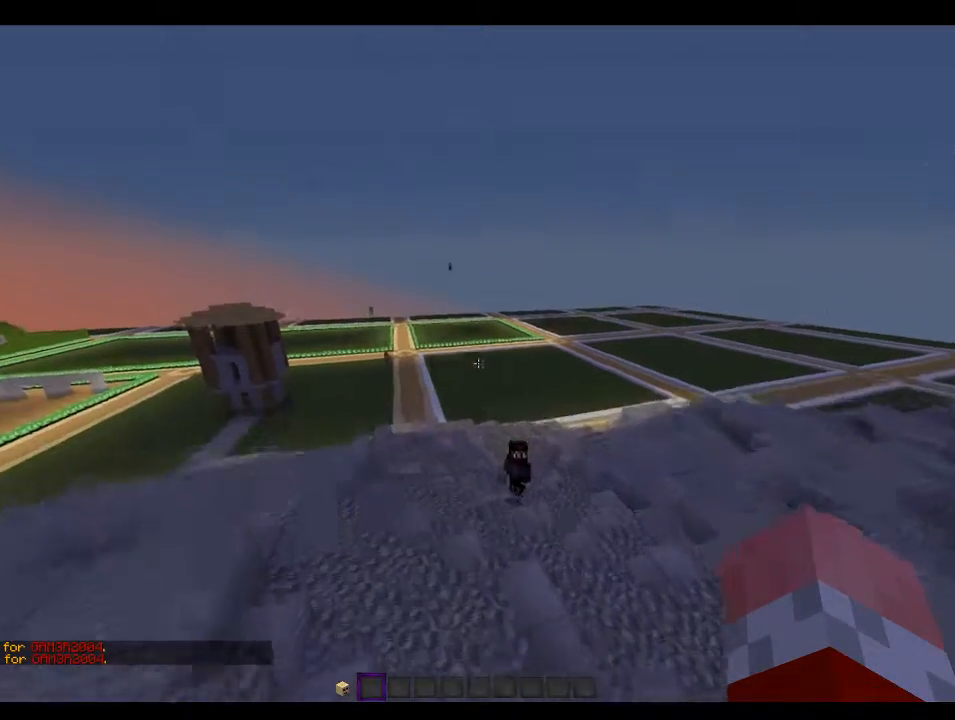
{"keys": ["a", "w"], "mouse": ["right"], "events": [[500, "mouse_right", "down"]]}
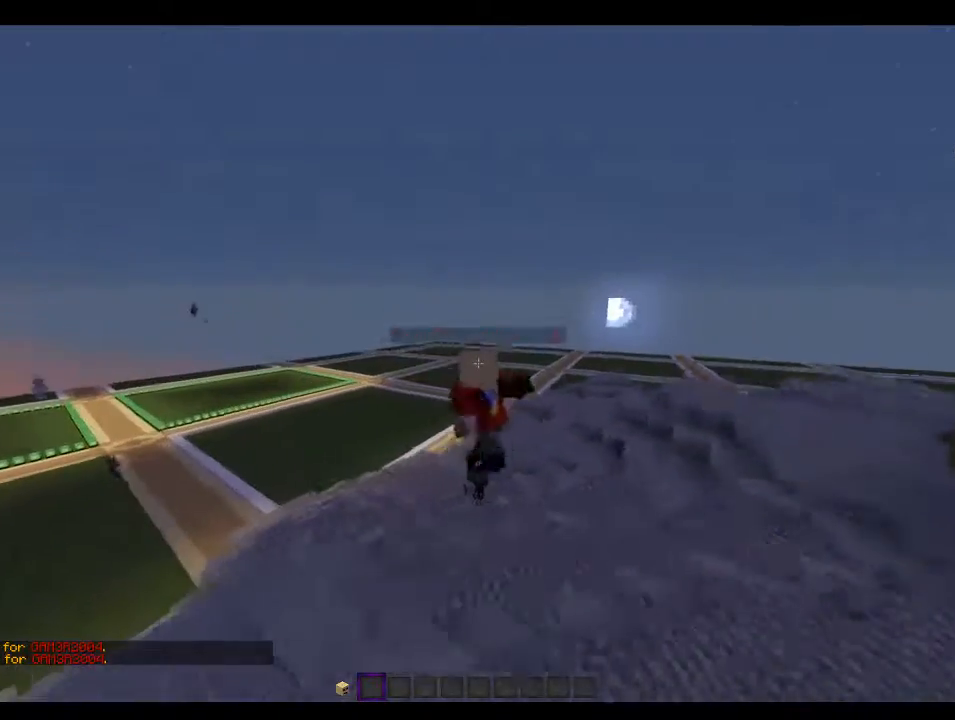
{"keys": ["a", "w"], "mouse": ["right"], "events": []}
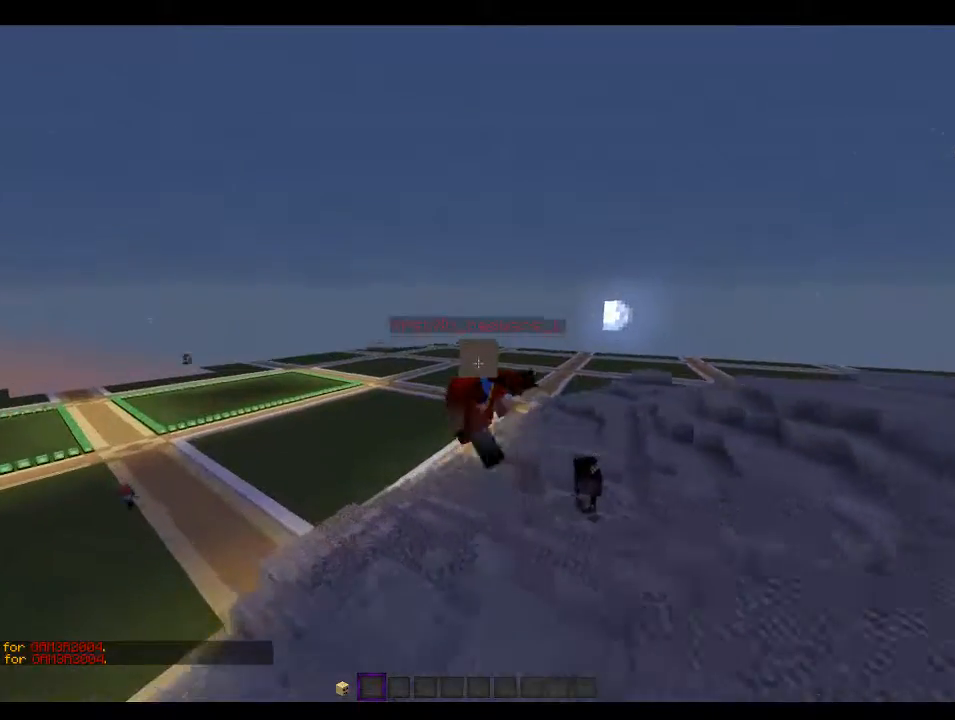
{"keys": ["a", "w"], "mouse": [], "events": [[233, "mouse_right", "up"]]}
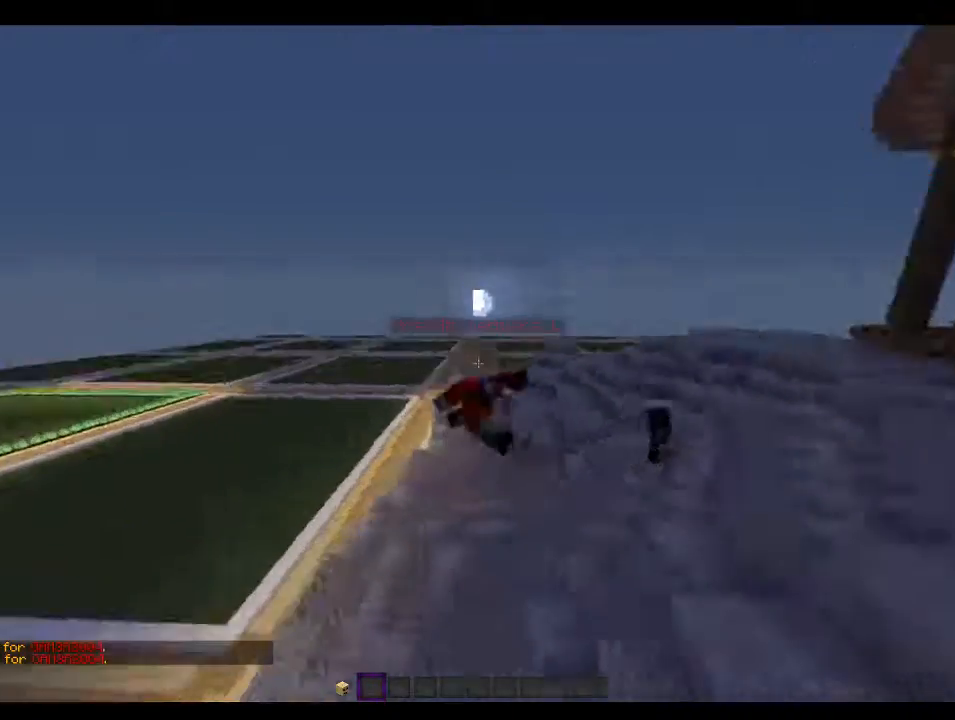
{"keys": ["a", "w"], "mouse": [], "events": []}
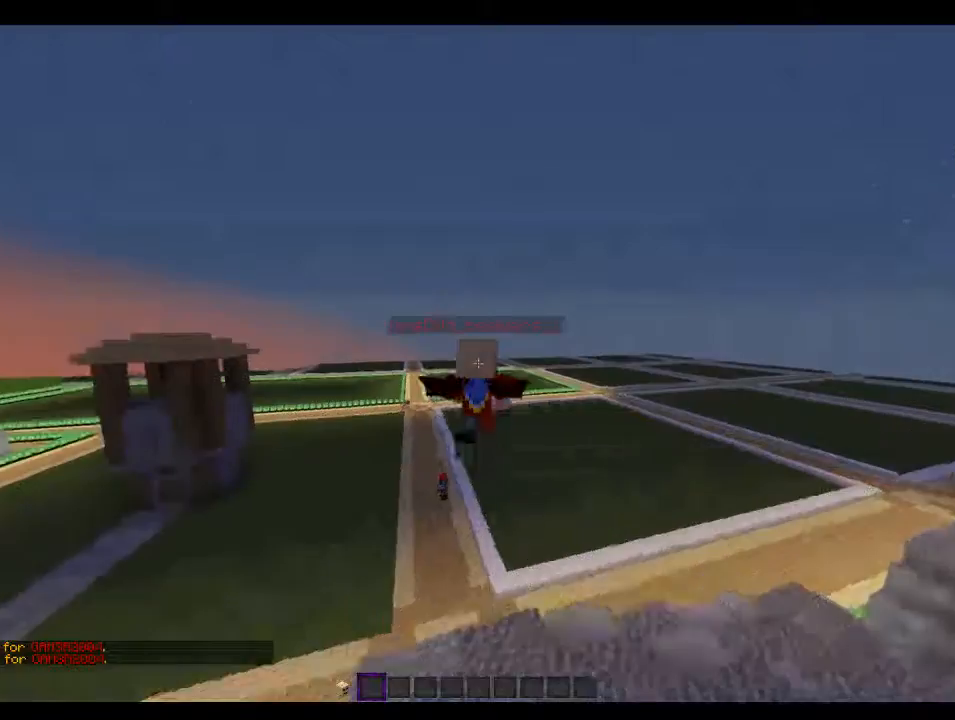
{"keys": ["w"], "mouse": [], "events": [[433, "a", "up"]]}
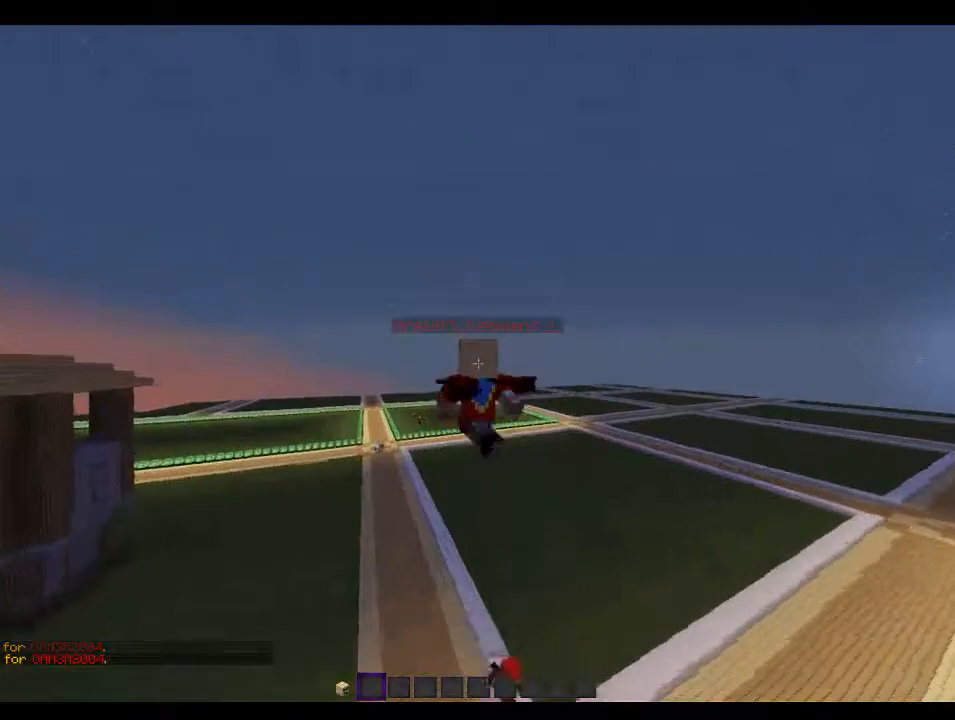
{"keys": ["a", "w"], "mouse": [], "events": [[400, "a", "down"]]}
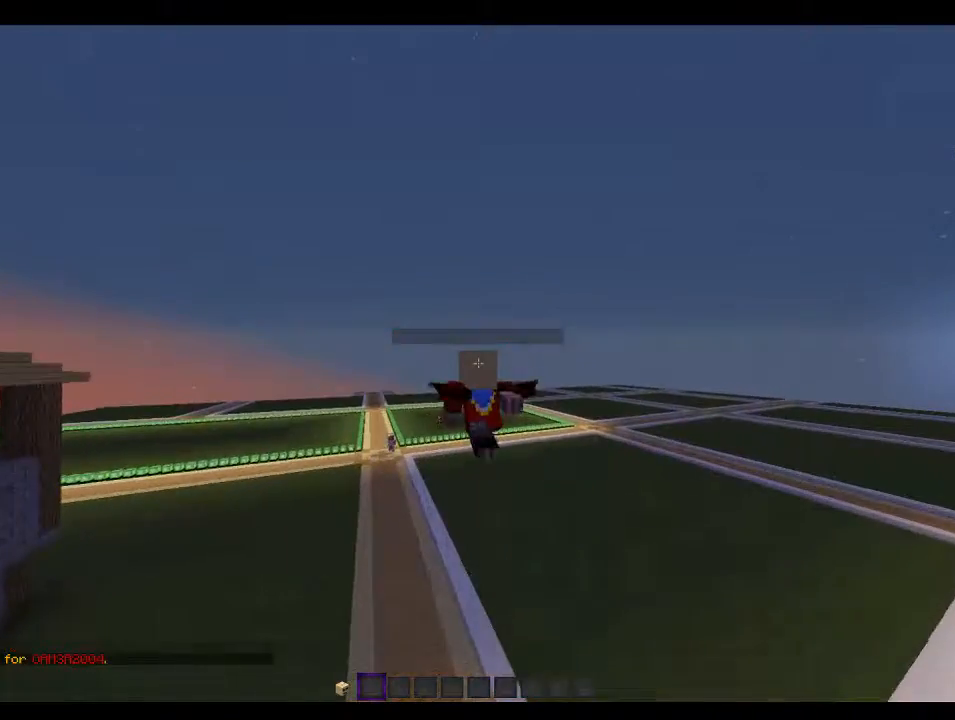
{"keys": ["w"], "mouse": [], "events": [[200, "a", "up"]]}
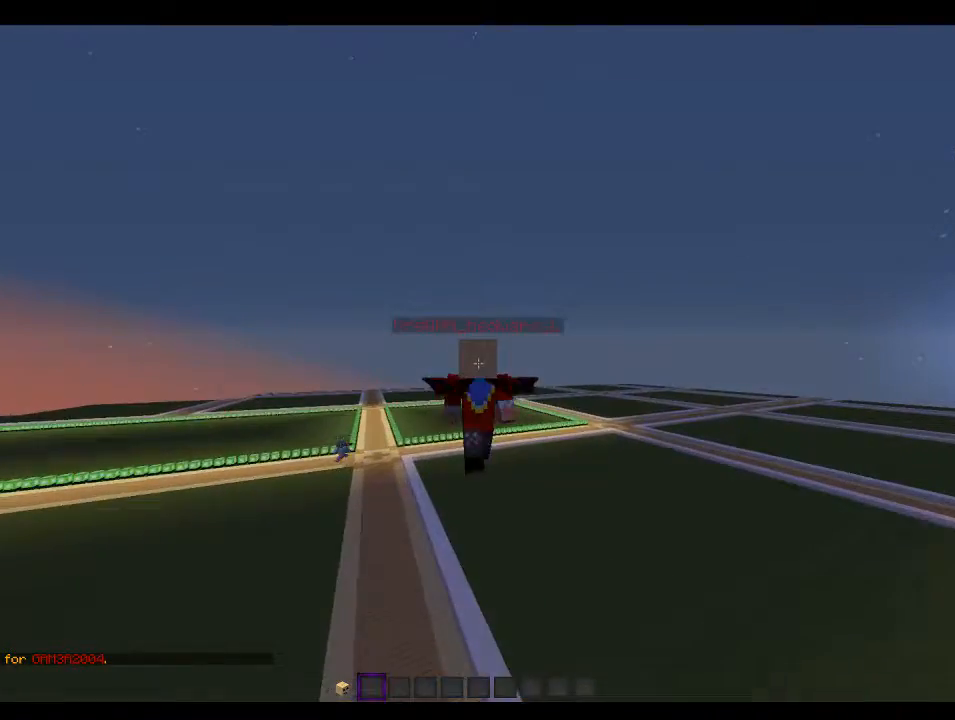
{"keys": ["a", "w"], "mouse": [], "events": [[166, "a", "down"]]}
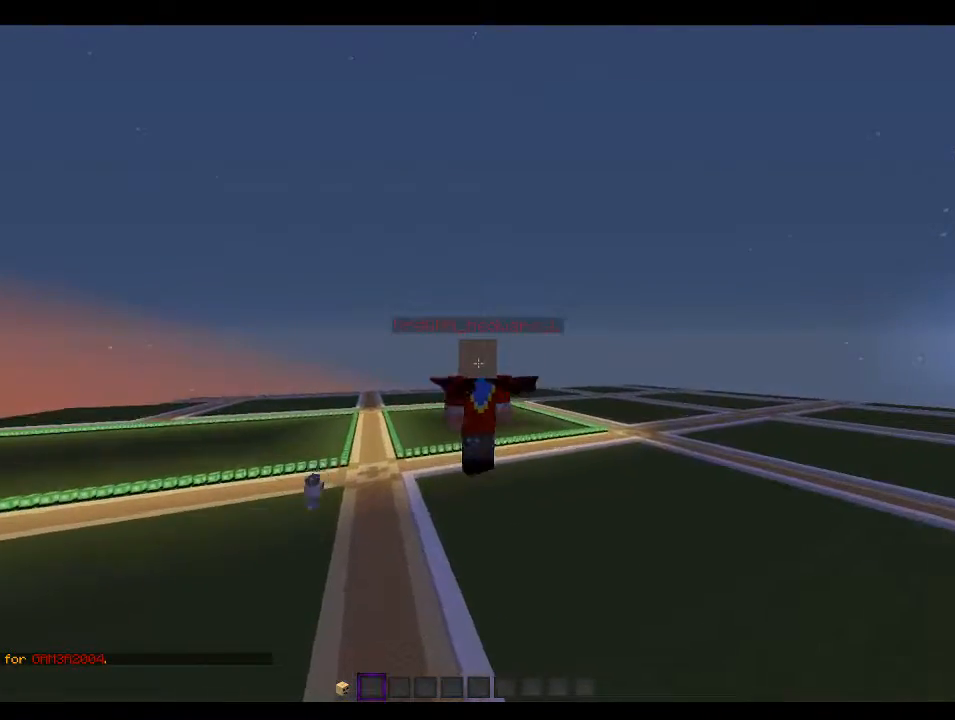
{"keys": ["w"], "mouse": [], "events": [[366, "a", "up"]]}
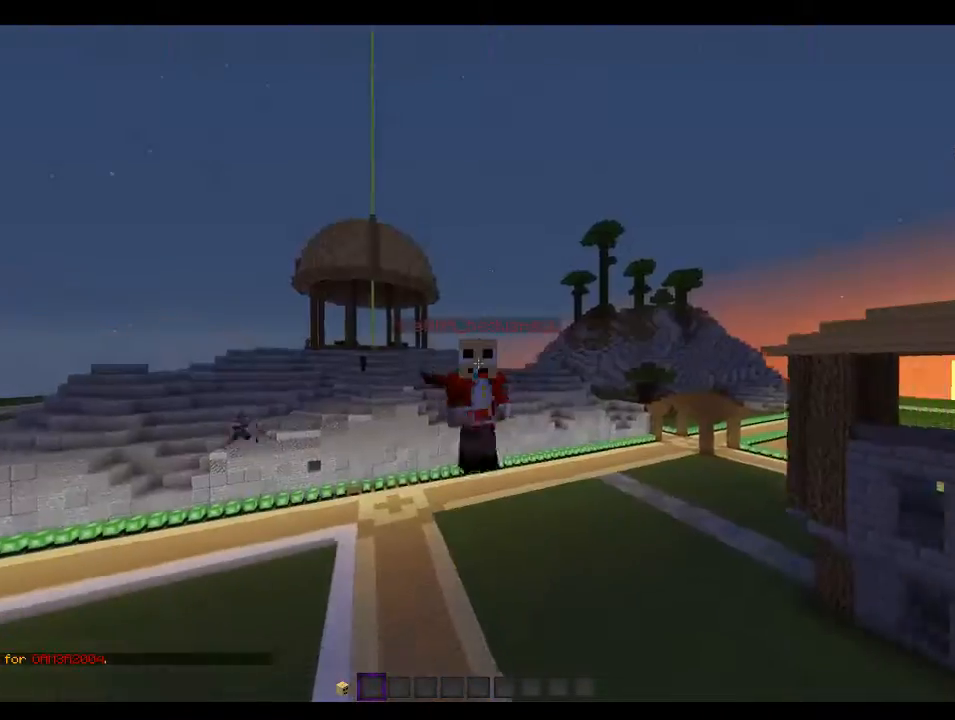
{"keys": ["w"], "mouse": [], "events": []}
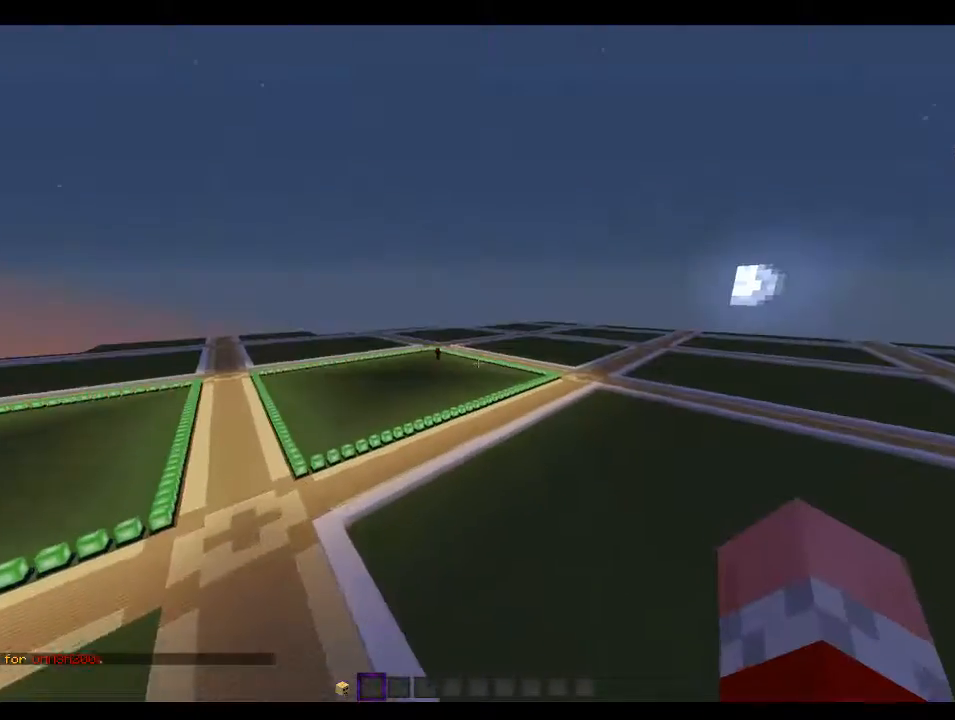
{"keys": ["w"], "mouse": [], "events": []}